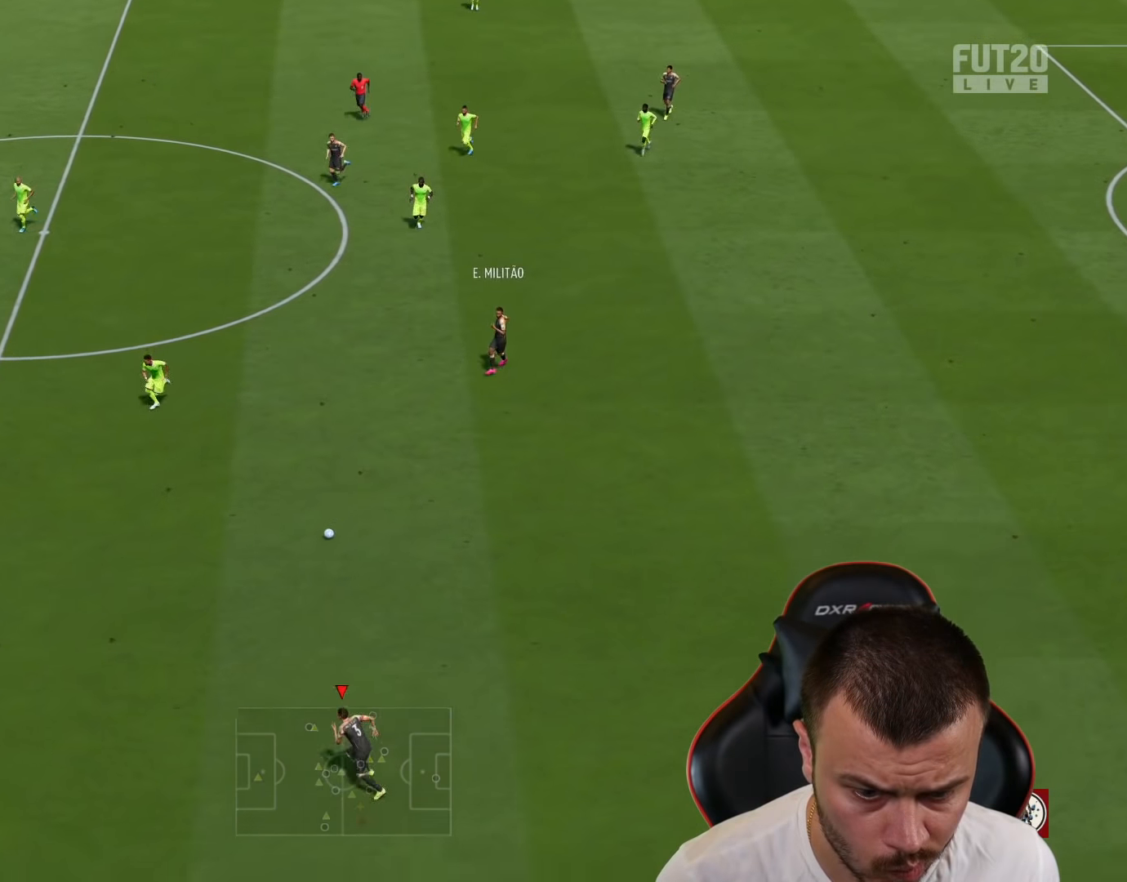
Gameplay with a controller (PlayStation layout); each line is a JSON object with the inputs held at the frame after it. "events" lists button and stick changes between this image and that frame as [ms after this image, input, new state], when the widget could be followed in between.
{"buttons": ["TRIANGLE"], "left_stick": "left", "right_stick": "center", "events": [[184, "R2", "up"], [317, "TRIANGLE", "down"]]}
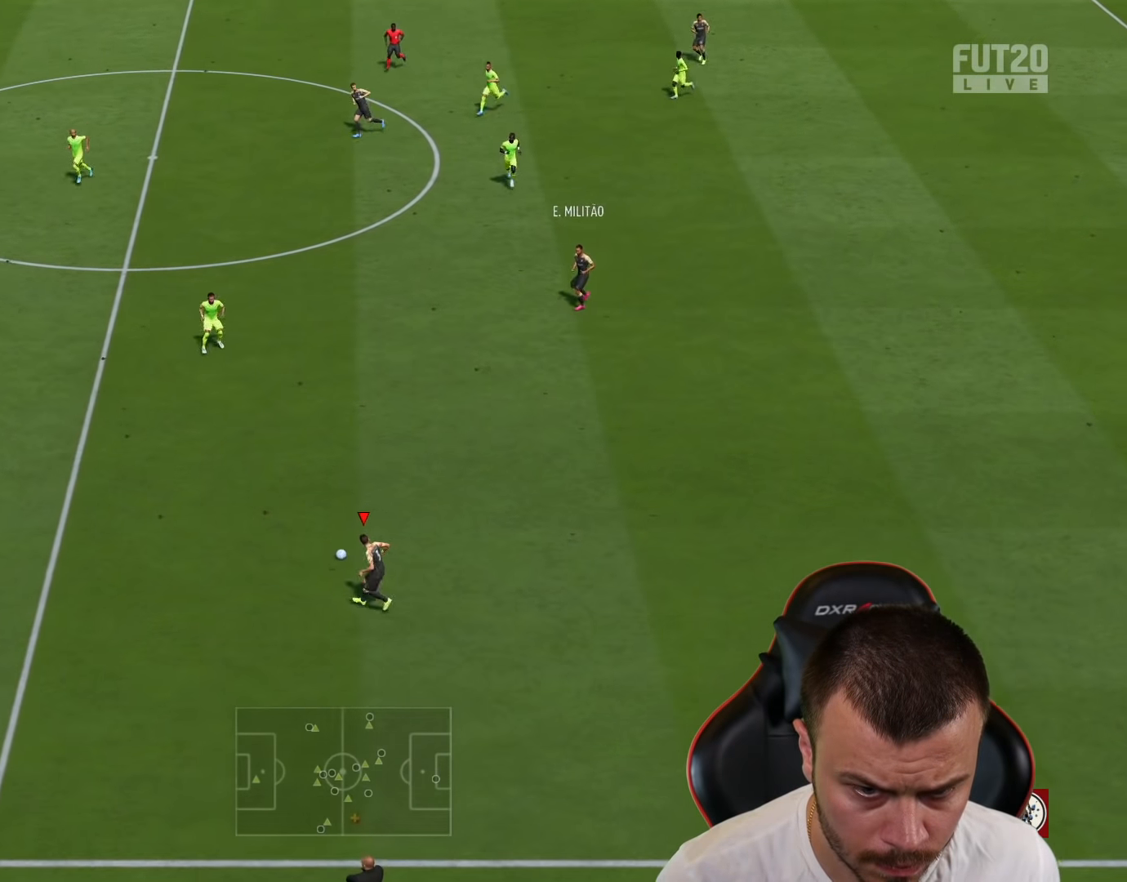
{"buttons": ["R2"], "left_stick": "left", "right_stick": "center", "events": [[117, "TRIANGLE", "up"], [300, "R2", "down"]]}
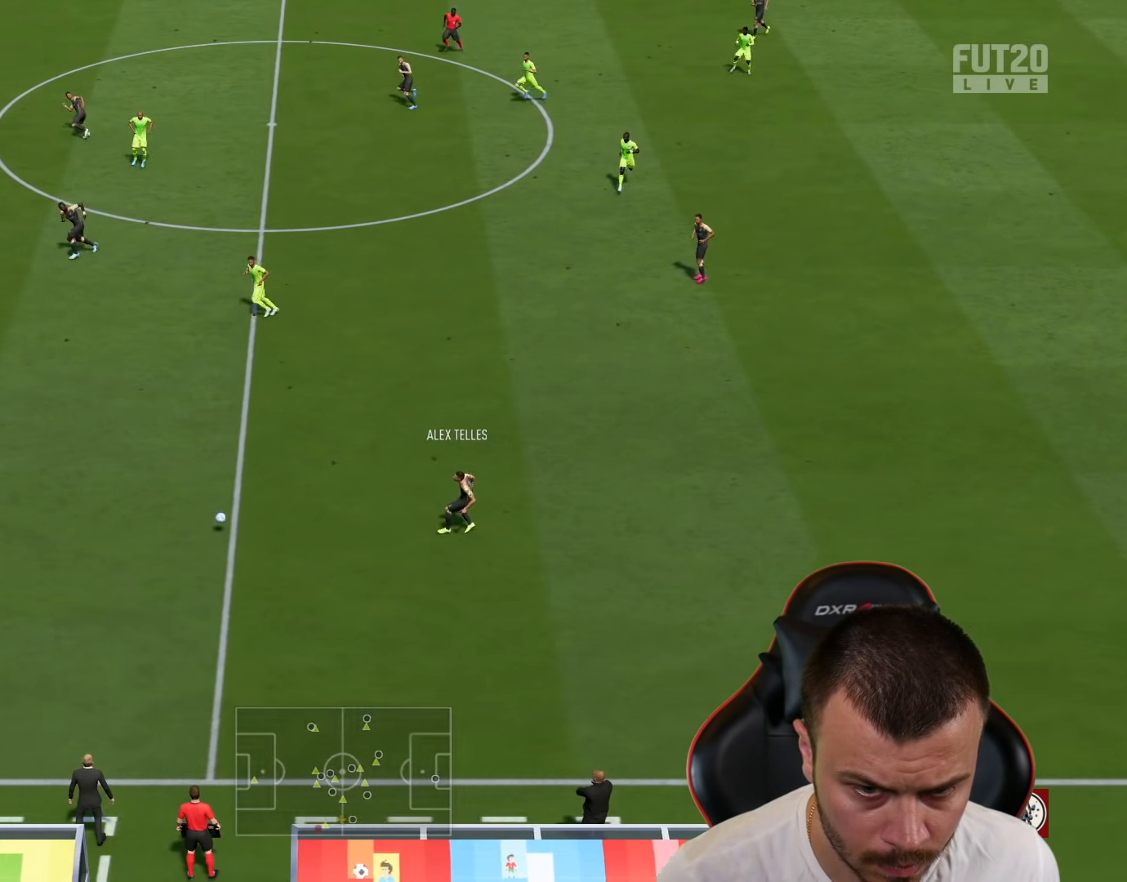
{"buttons": ["R2"], "left_stick": "left", "right_stick": "center", "events": []}
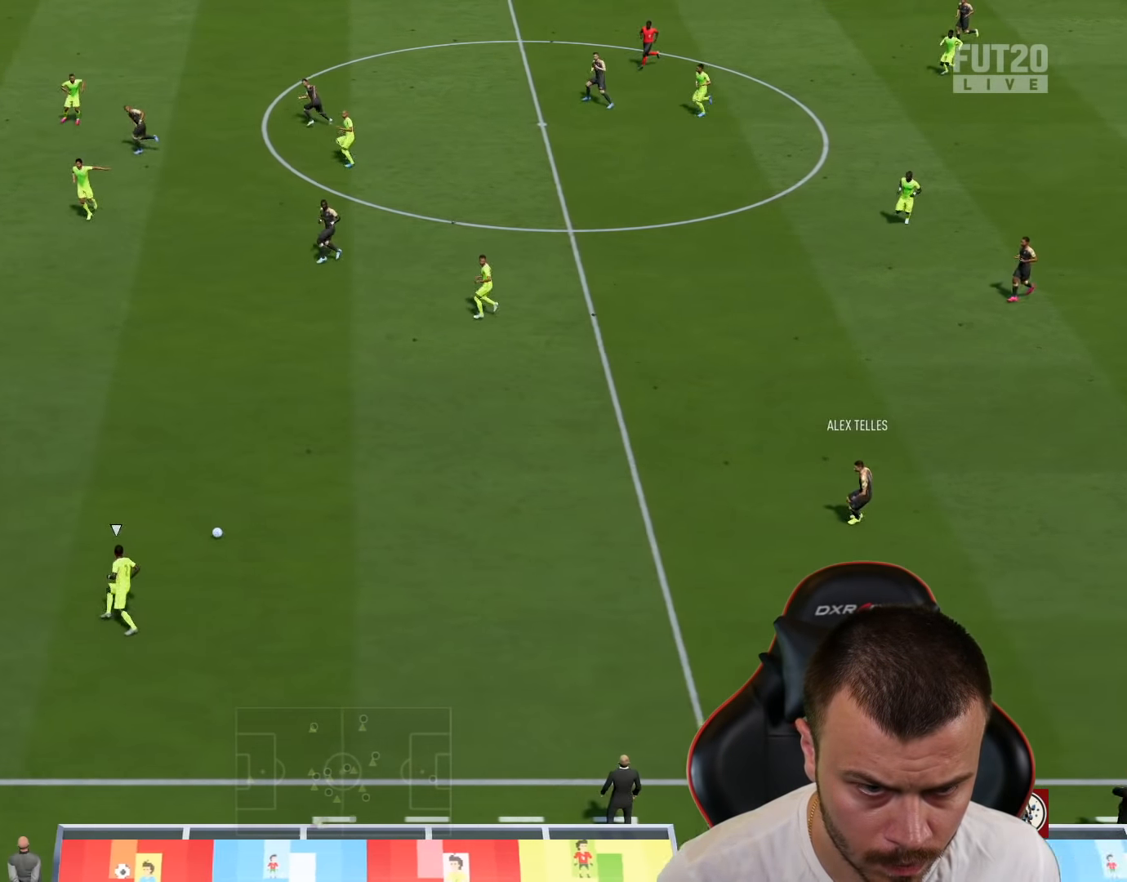
{"buttons": ["R2"], "left_stick": "up-left", "right_stick": "up-left", "events": [[184, "left_stick", "up-left"], [184, "right_stick", "left"], [234, "right_stick", "up-left"]]}
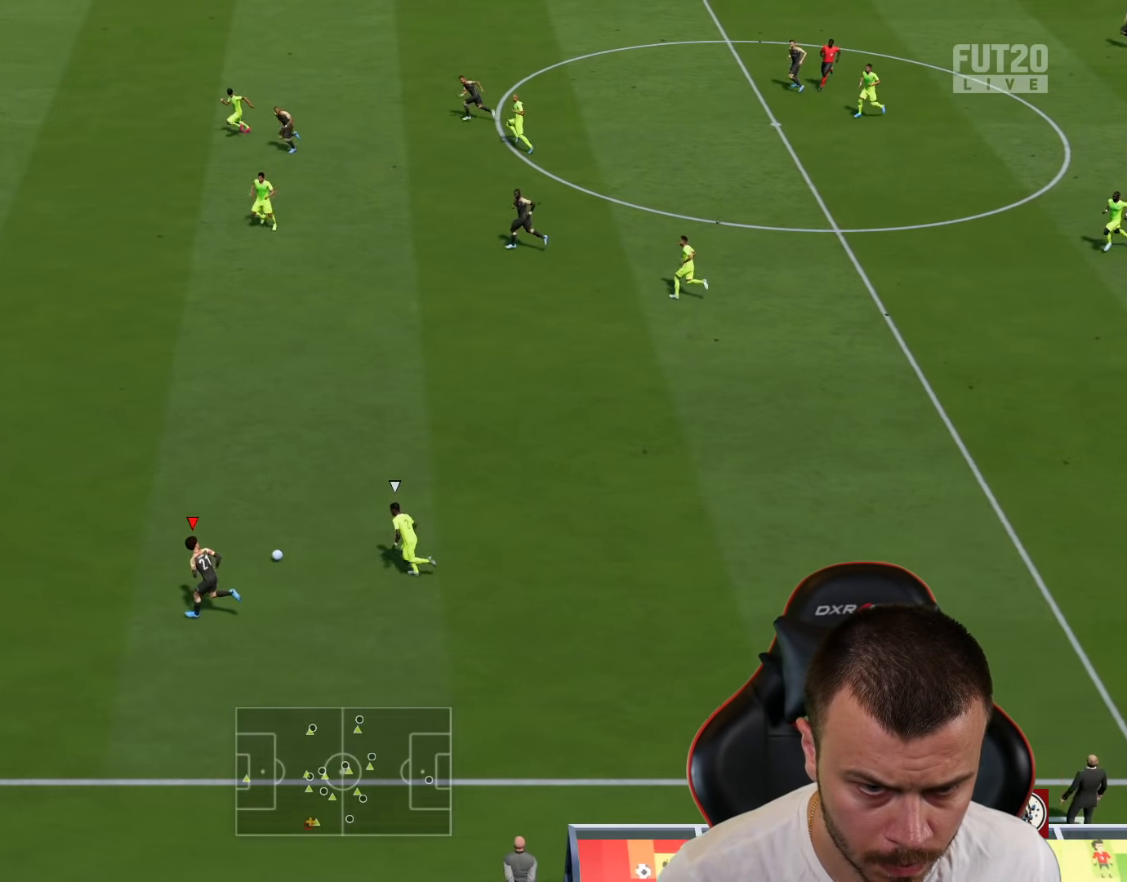
{"buttons": ["R2"], "left_stick": "up-left", "right_stick": "up-left", "events": []}
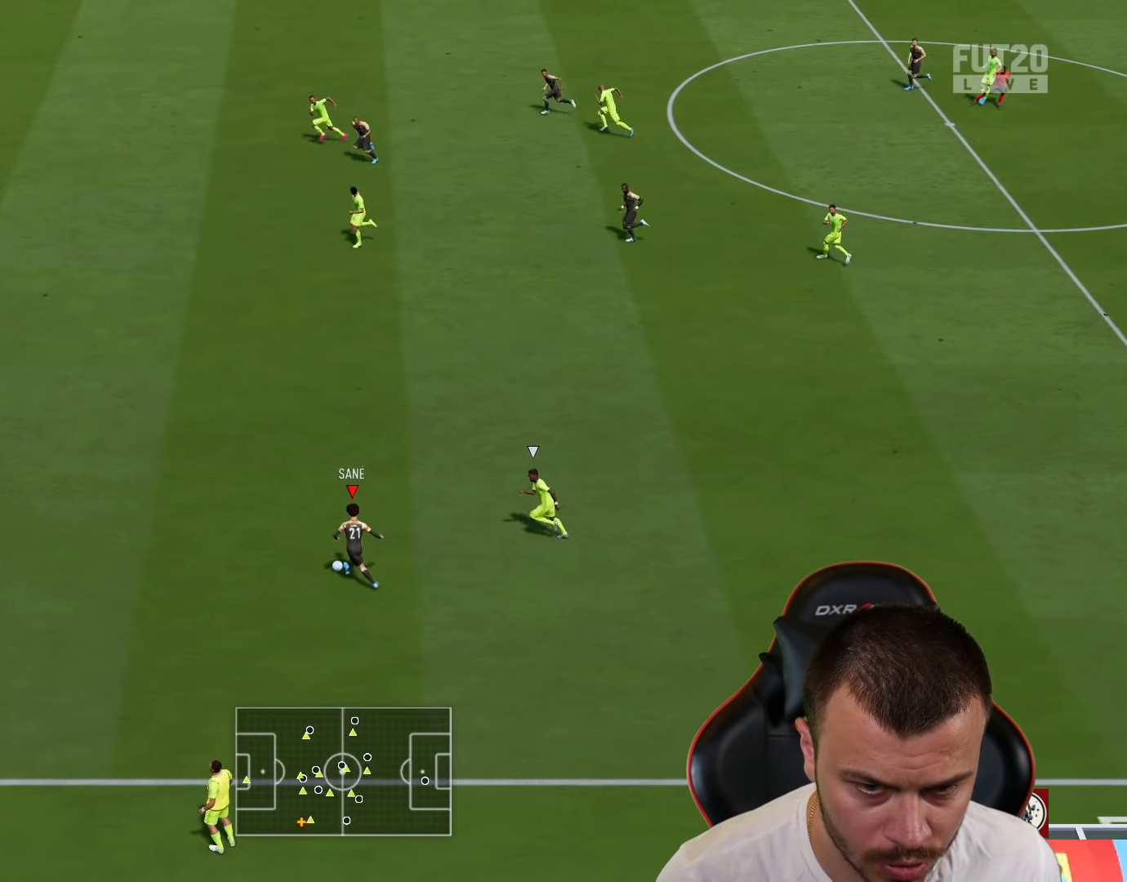
{"buttons": ["R2"], "left_stick": "up-left", "right_stick": "center", "events": [[50, "right_stick", "center"]]}
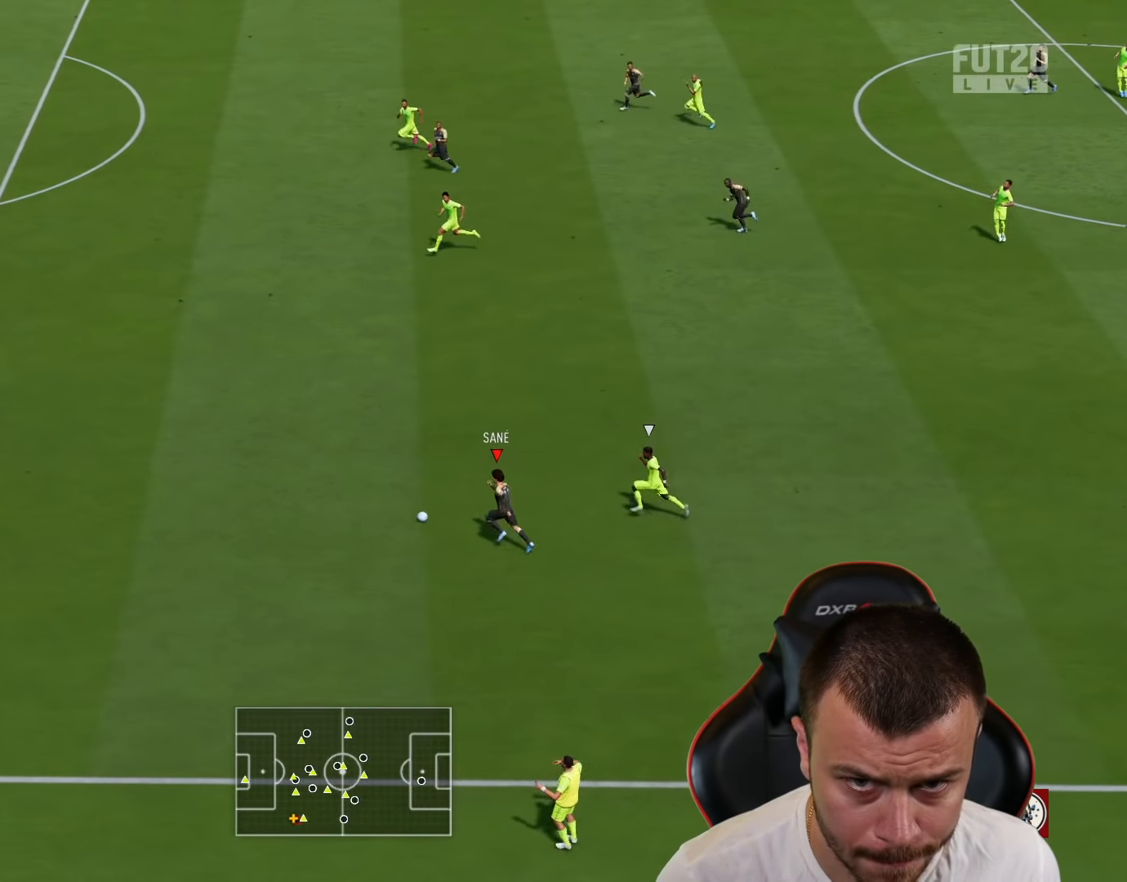
{"buttons": ["L3"], "left_stick": "up-right", "right_stick": "center", "events": [[267, "R2", "up"], [317, "CROSS", "down"], [317, "left_stick", "up-right"], [400, "L3", "down"], [450, "CROSS", "up"]]}
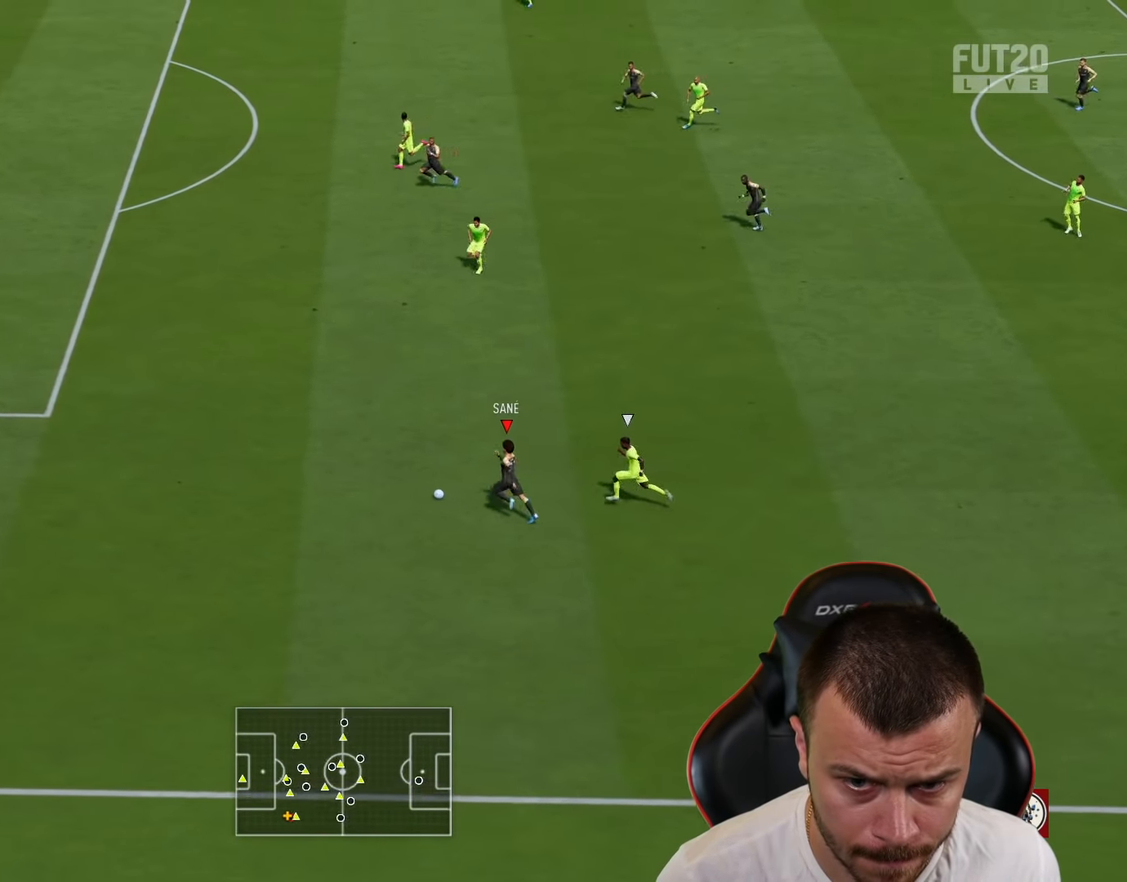
{"buttons": ["L3"], "left_stick": "up-right", "right_stick": "center", "events": []}
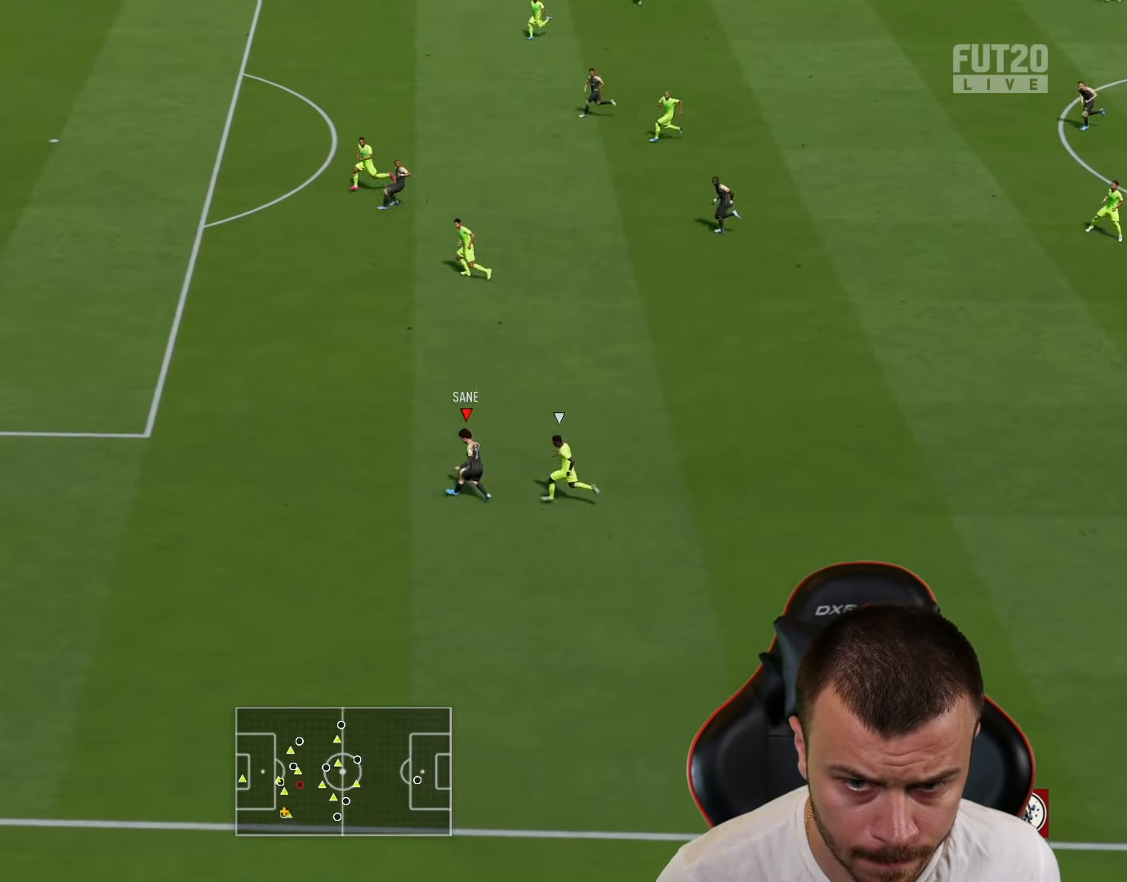
{"buttons": ["TRIANGLE", "L3"], "left_stick": "up-left", "right_stick": "center", "events": [[33, "L3", "up"], [300, "left_stick", "up-left"], [400, "TRIANGLE", "down"], [417, "L3", "down"]]}
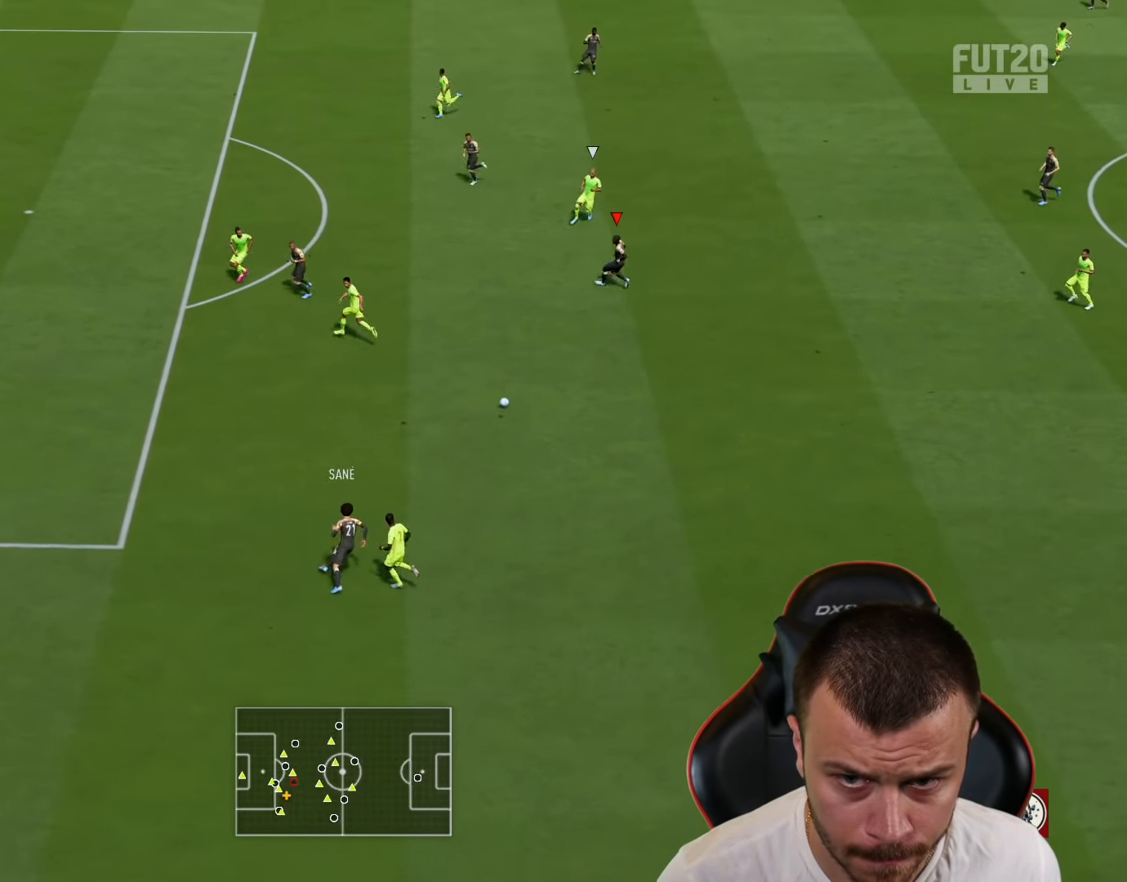
{"buttons": ["L3"], "left_stick": "up-left", "right_stick": "center", "events": [[34, "TRIANGLE", "up"]]}
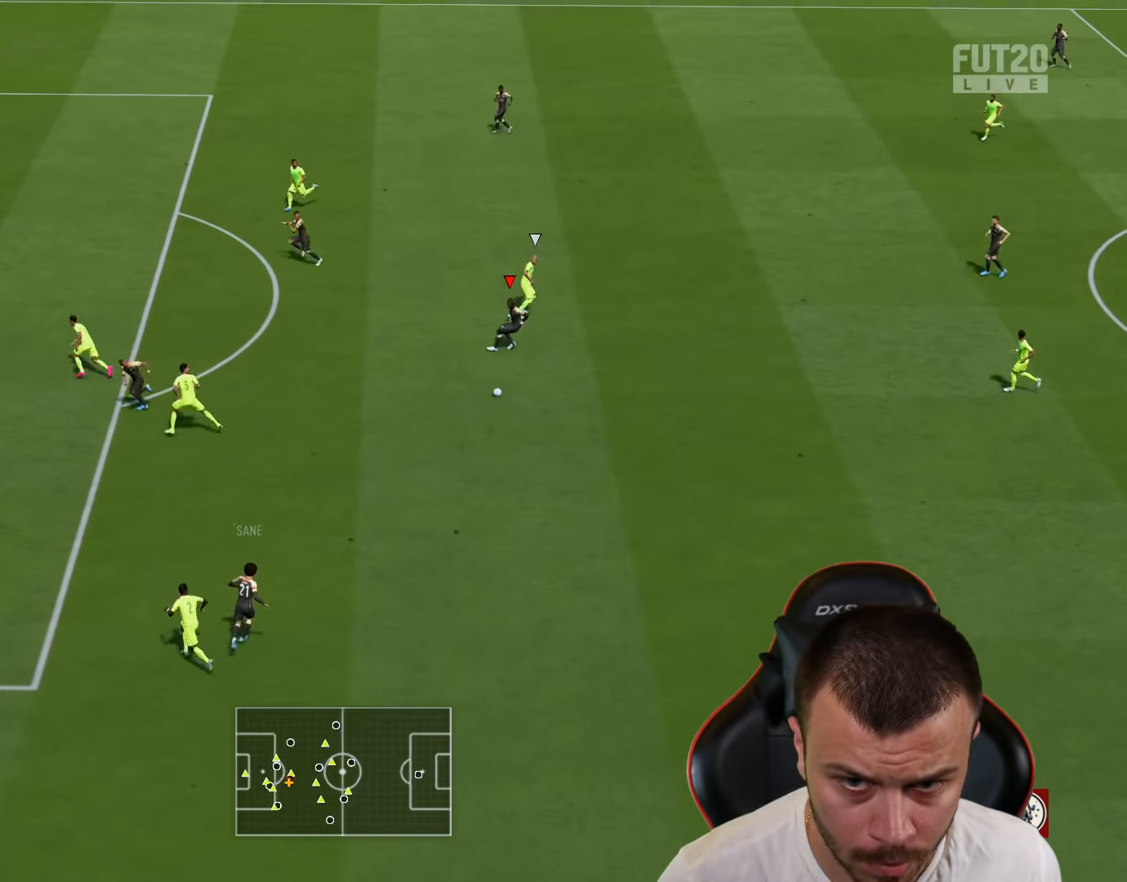
{"buttons": [], "left_stick": "up-left", "right_stick": "center", "events": [[234, "L3", "up"]]}
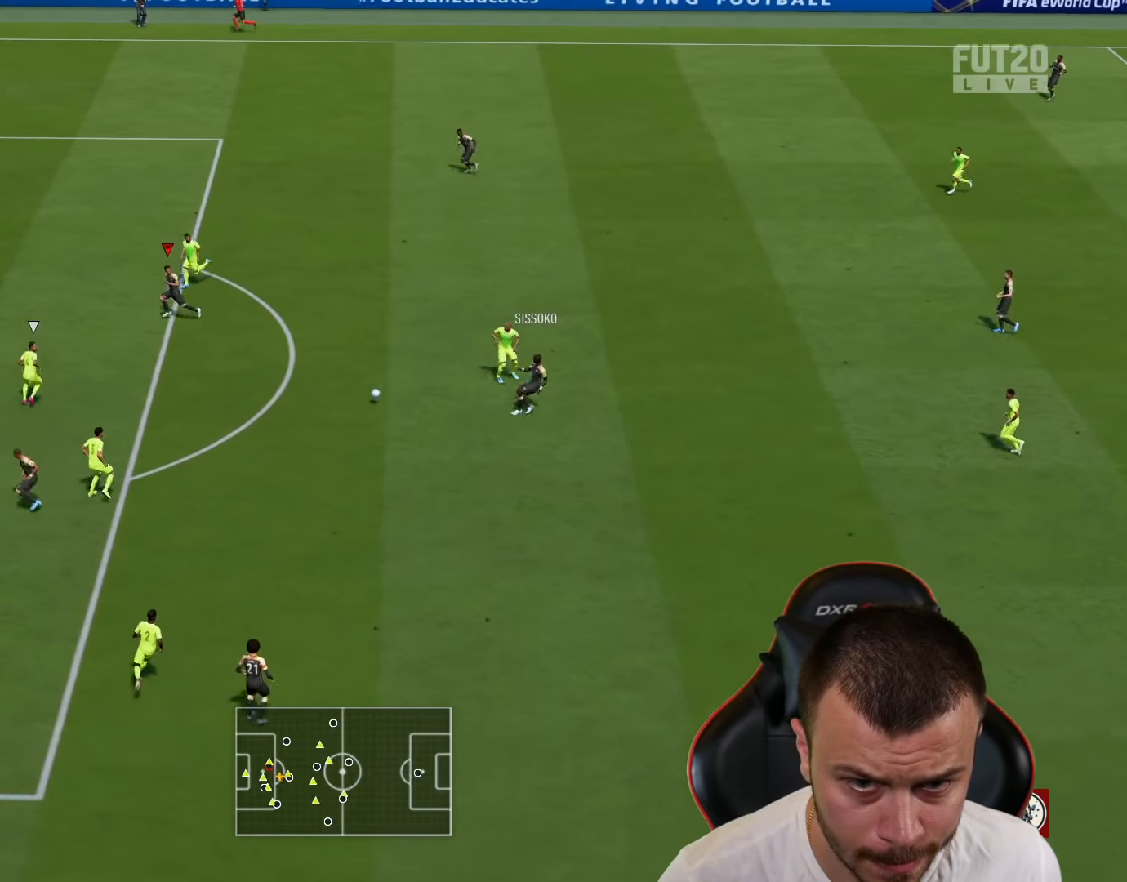
{"buttons": ["L3"], "left_stick": "down-left", "right_stick": "center", "events": [[166, "CIRCLE", "down"], [166, "L3", "down"], [183, "left_stick", "down-left"], [317, "CIRCLE", "up"]]}
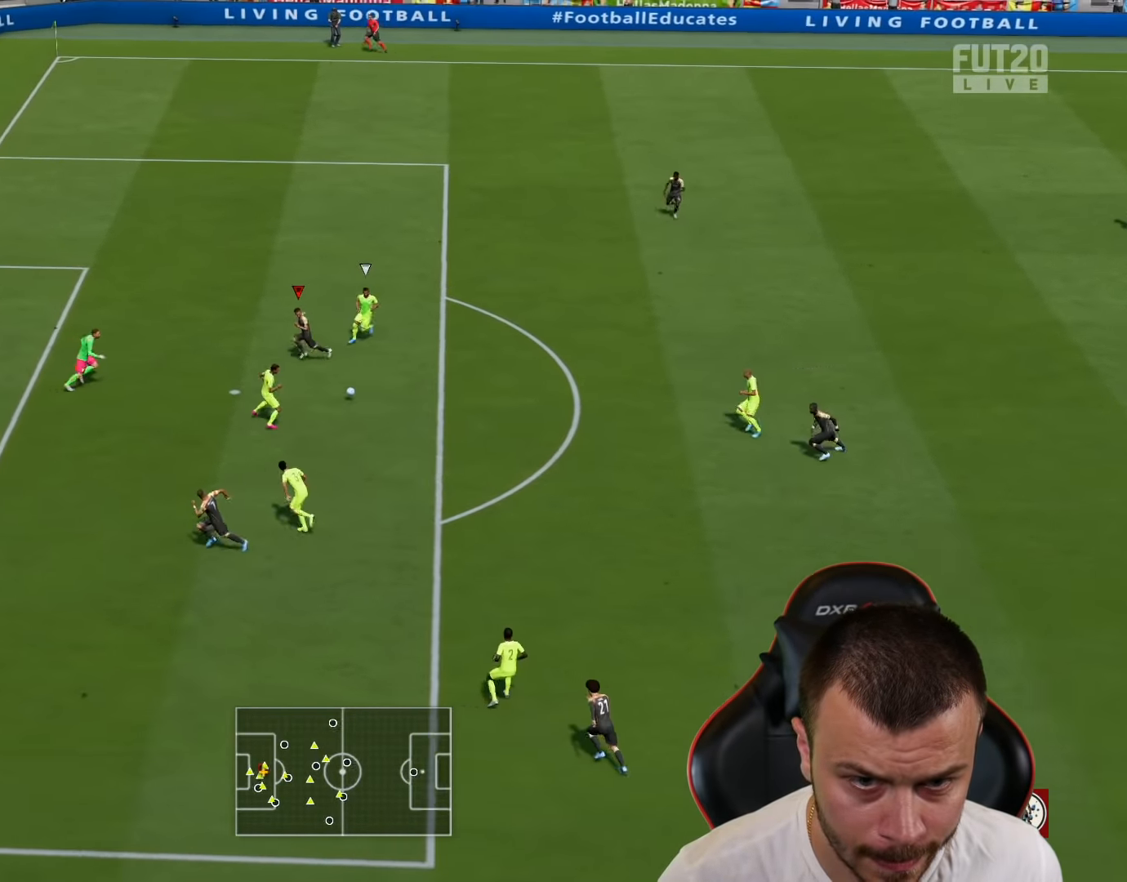
{"buttons": ["L3"], "left_stick": "down-left", "right_stick": "center", "events": []}
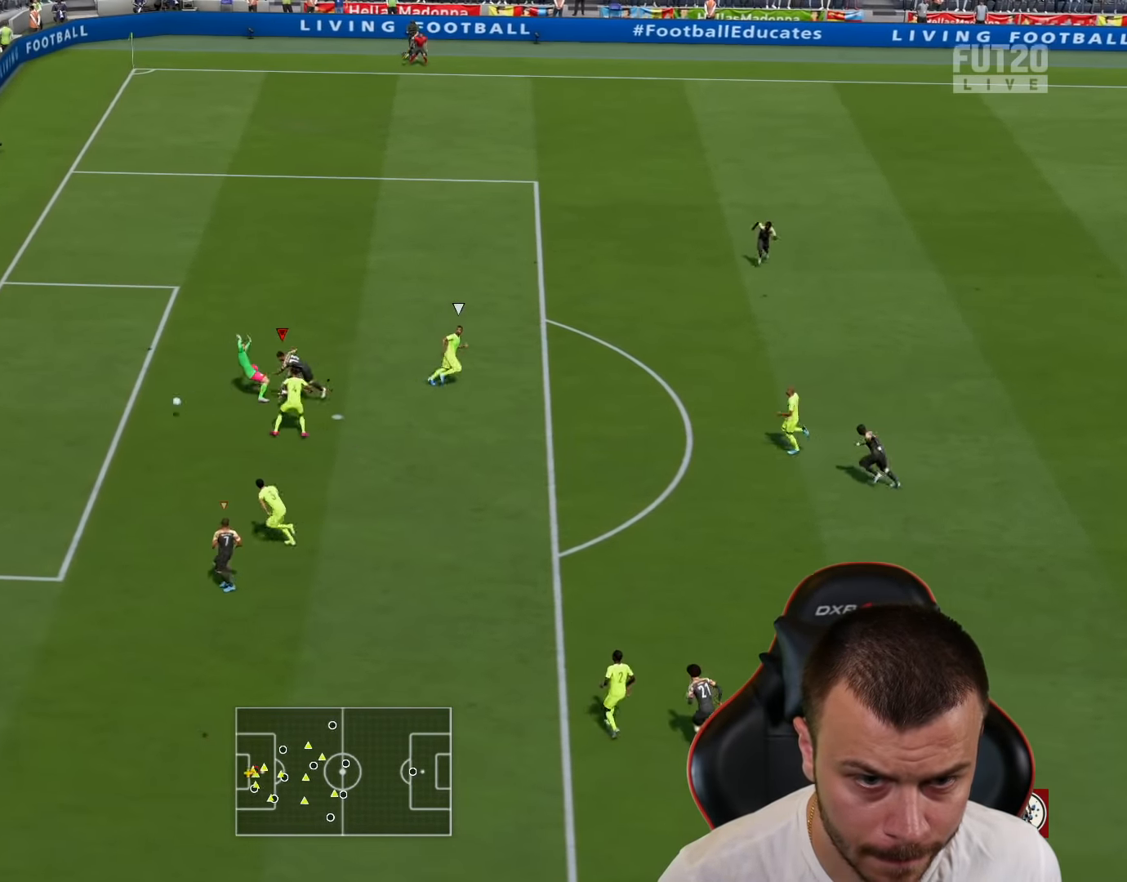
{"buttons": [], "left_stick": "down-left", "right_stick": "center", "events": [[500, "L3", "up"]]}
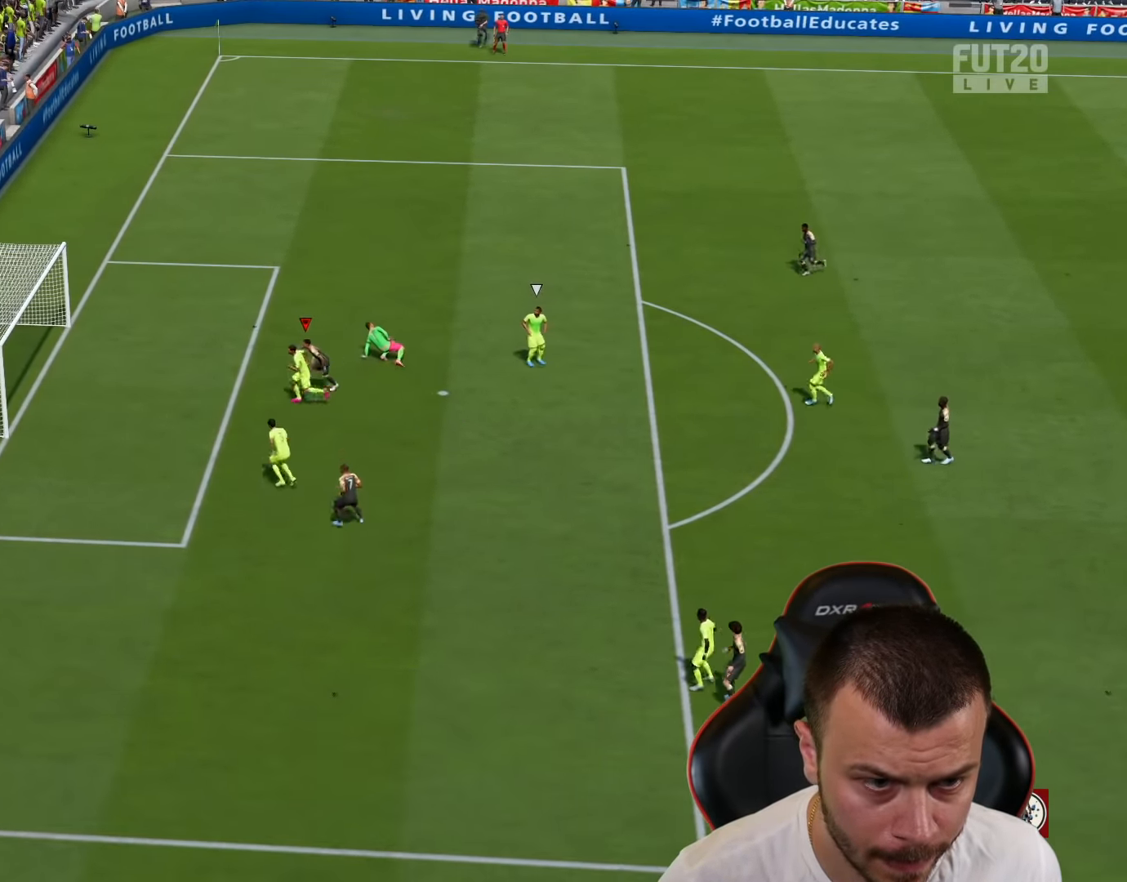
{"buttons": [], "left_stick": "center", "right_stick": "center", "events": [[117, "left_stick", "center"]]}
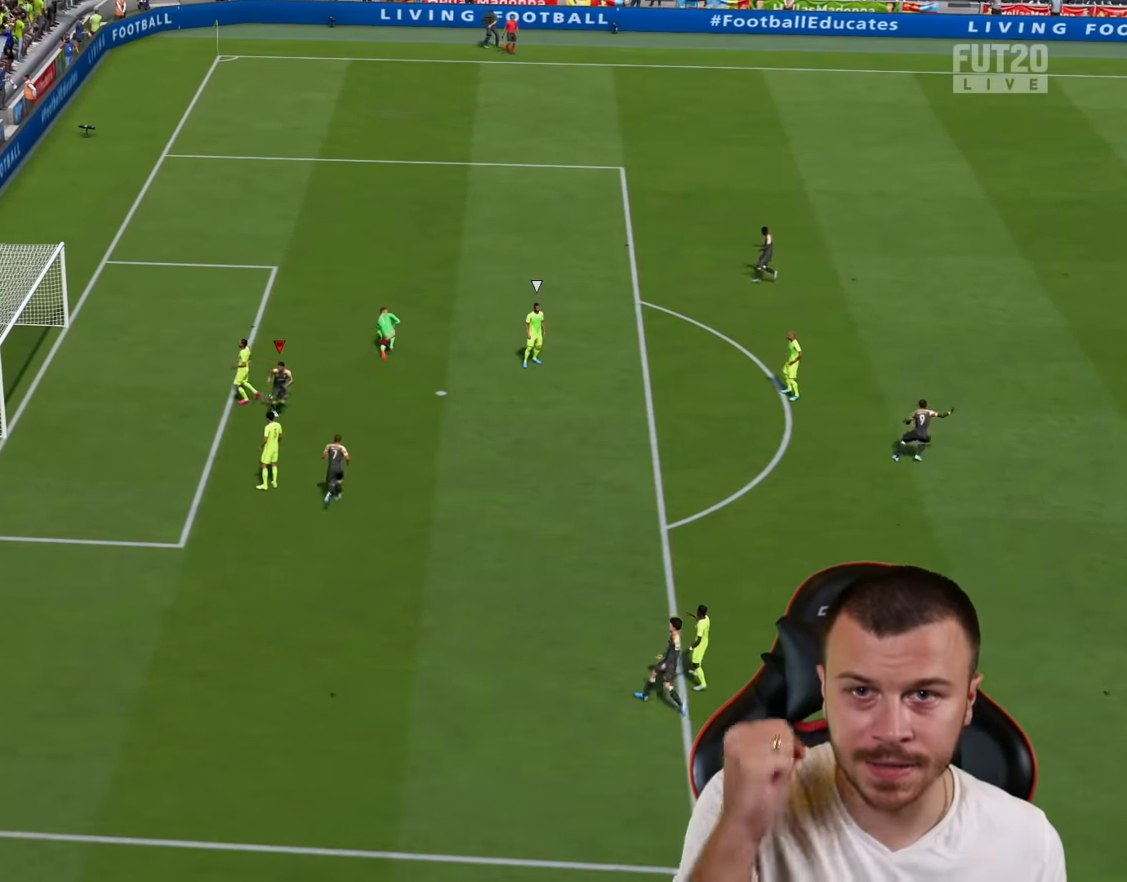
{"buttons": [], "left_stick": "center", "right_stick": "center", "events": []}
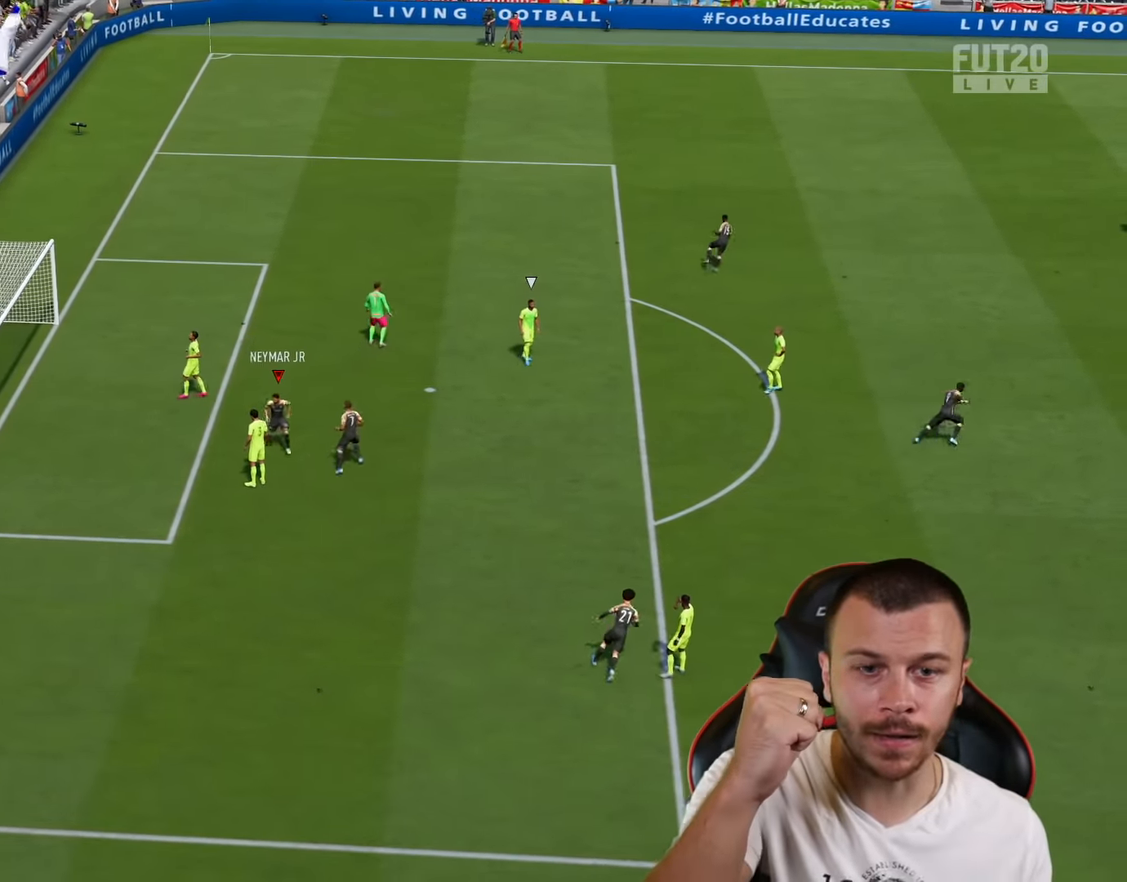
{"buttons": [], "left_stick": "center", "right_stick": "center", "events": []}
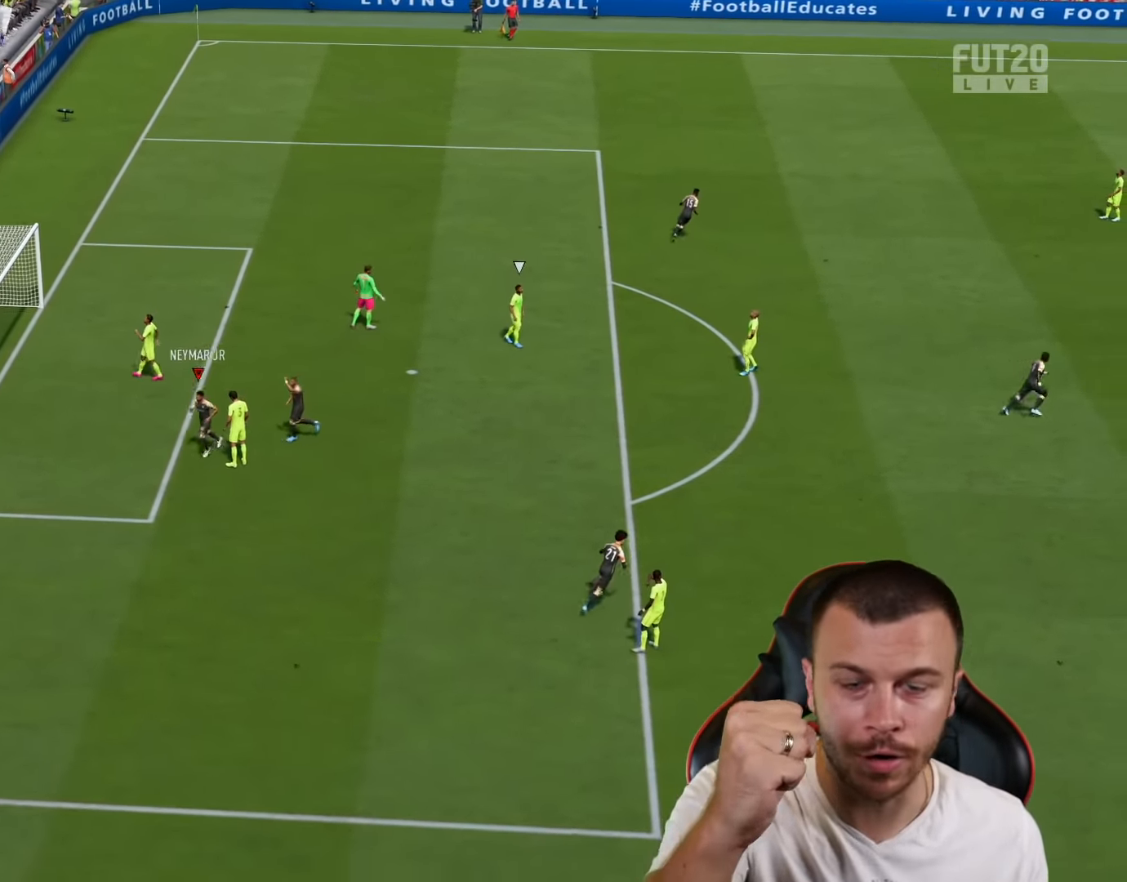
{"buttons": [], "left_stick": "center", "right_stick": "center", "events": []}
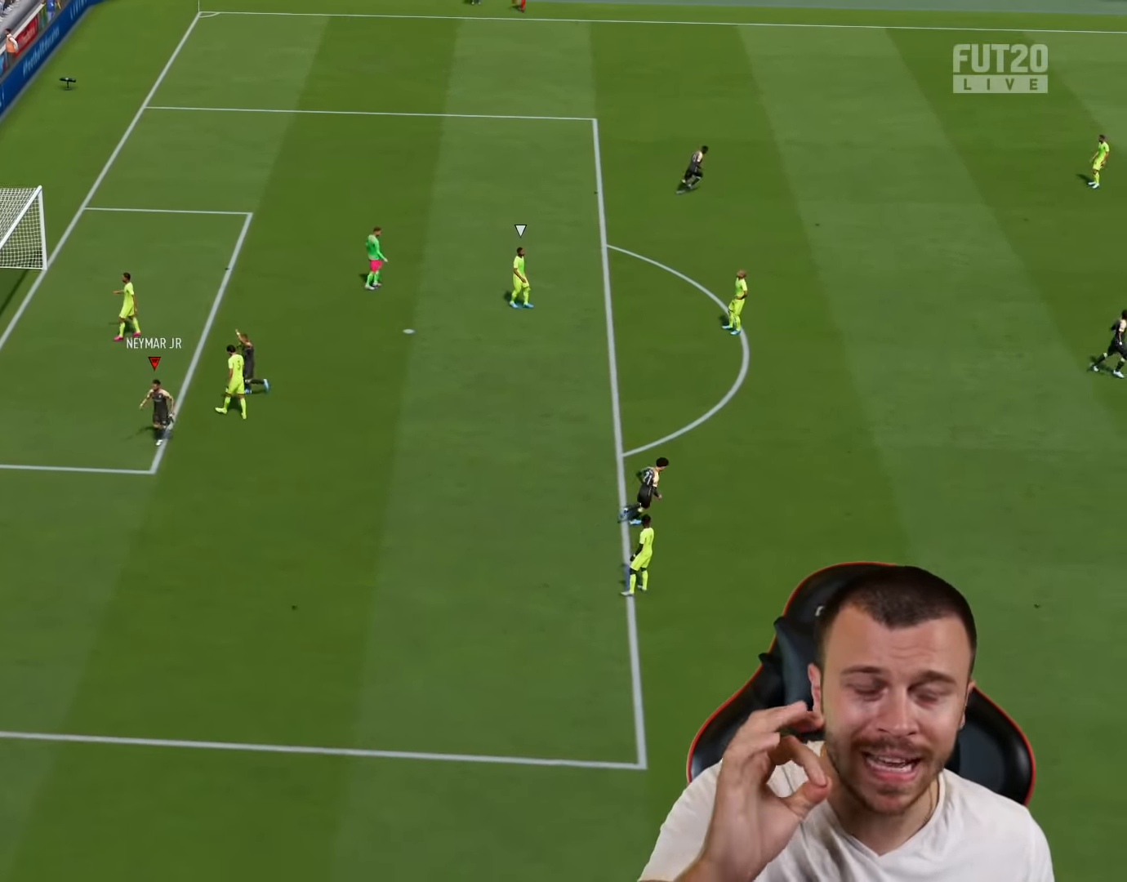
{"buttons": [], "left_stick": "center", "right_stick": "center", "events": []}
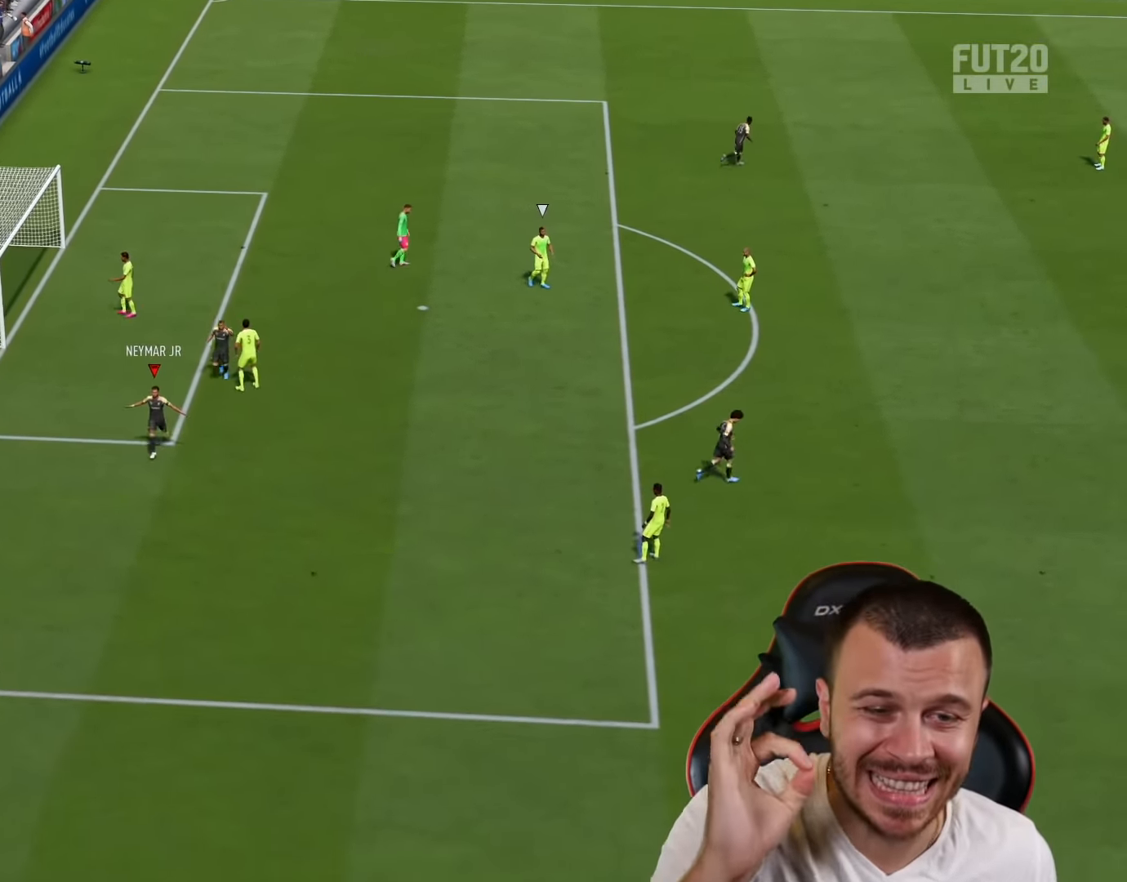
{"buttons": [], "left_stick": "center", "right_stick": "center", "events": []}
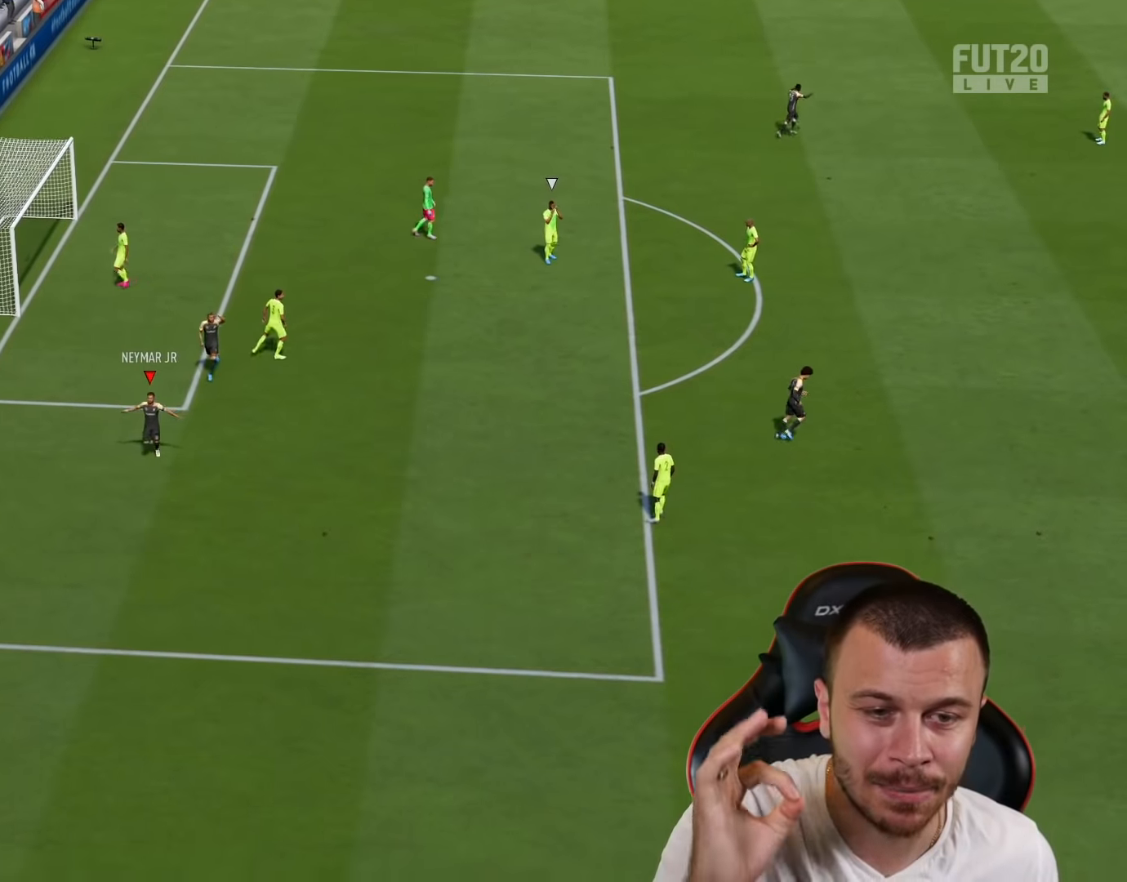
{"buttons": [], "left_stick": "center", "right_stick": "center", "events": []}
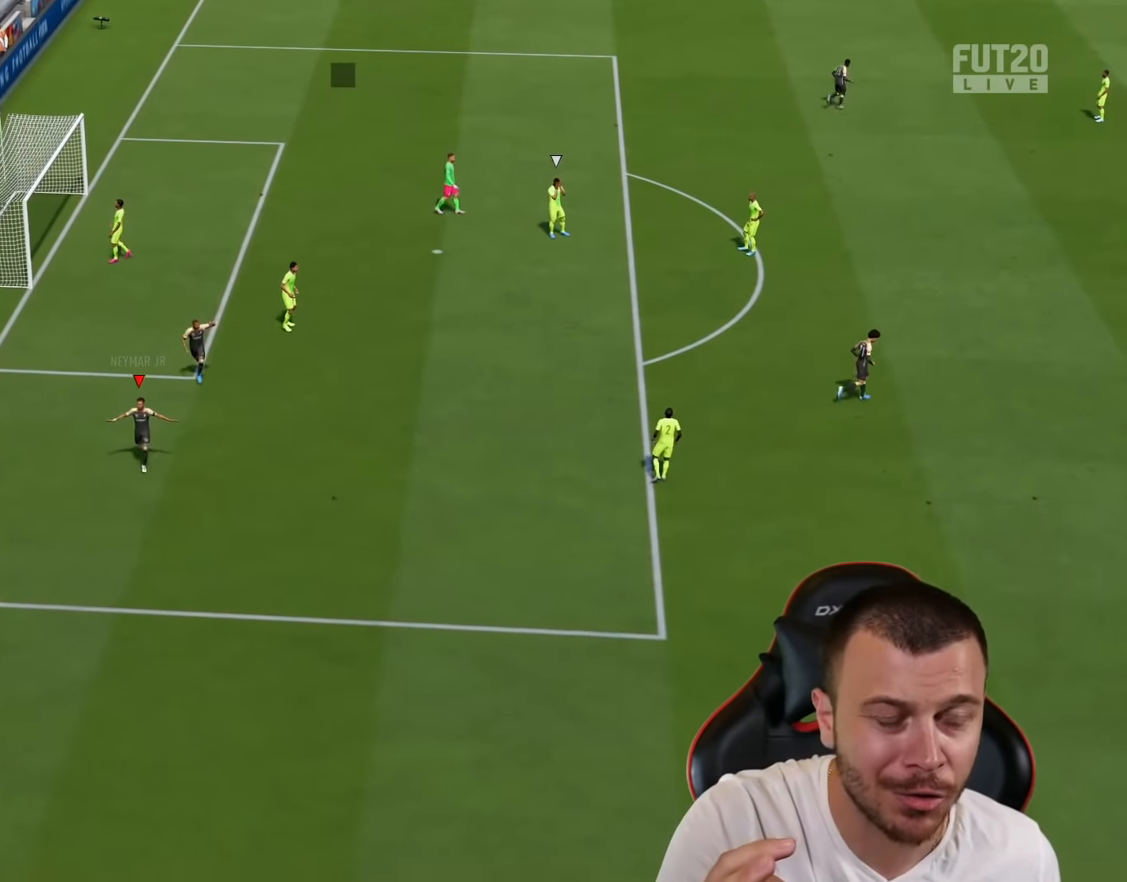
{"buttons": [], "left_stick": "center", "right_stick": "center", "events": []}
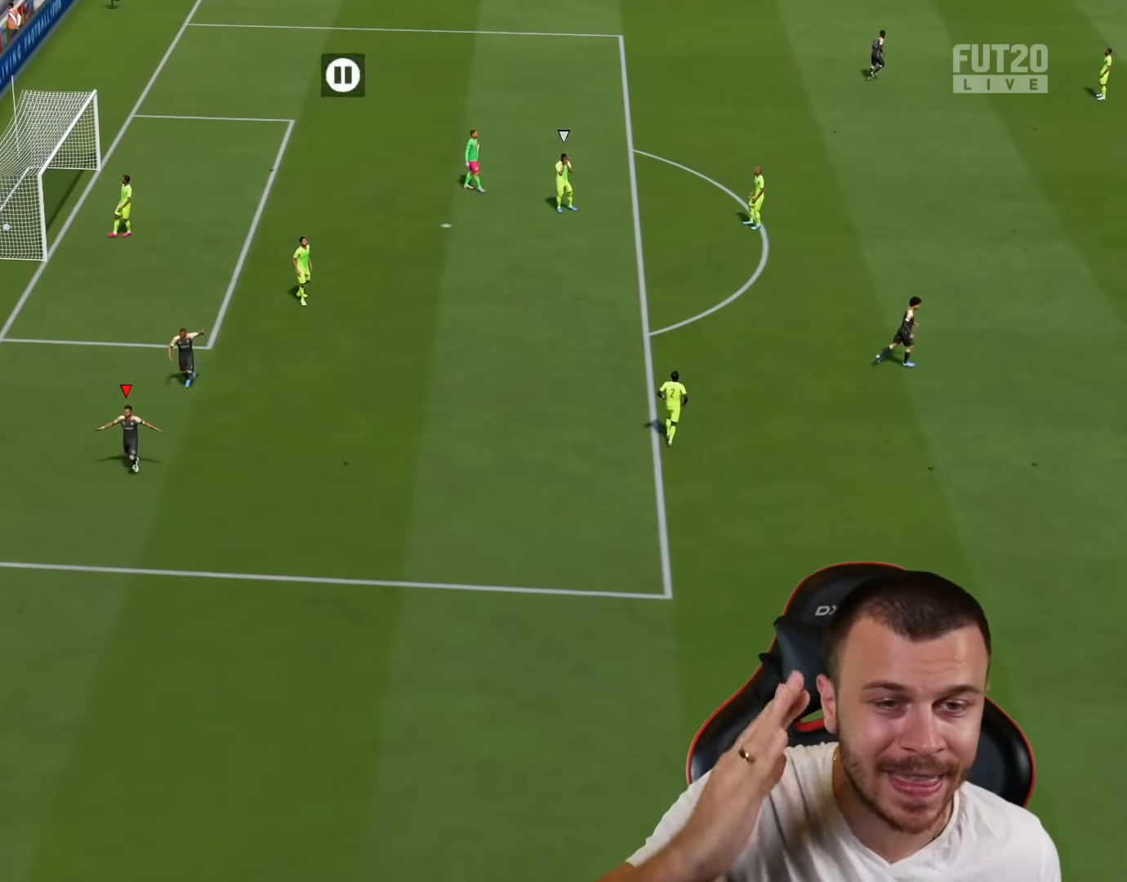
{"buttons": [], "left_stick": "center", "right_stick": "center", "events": []}
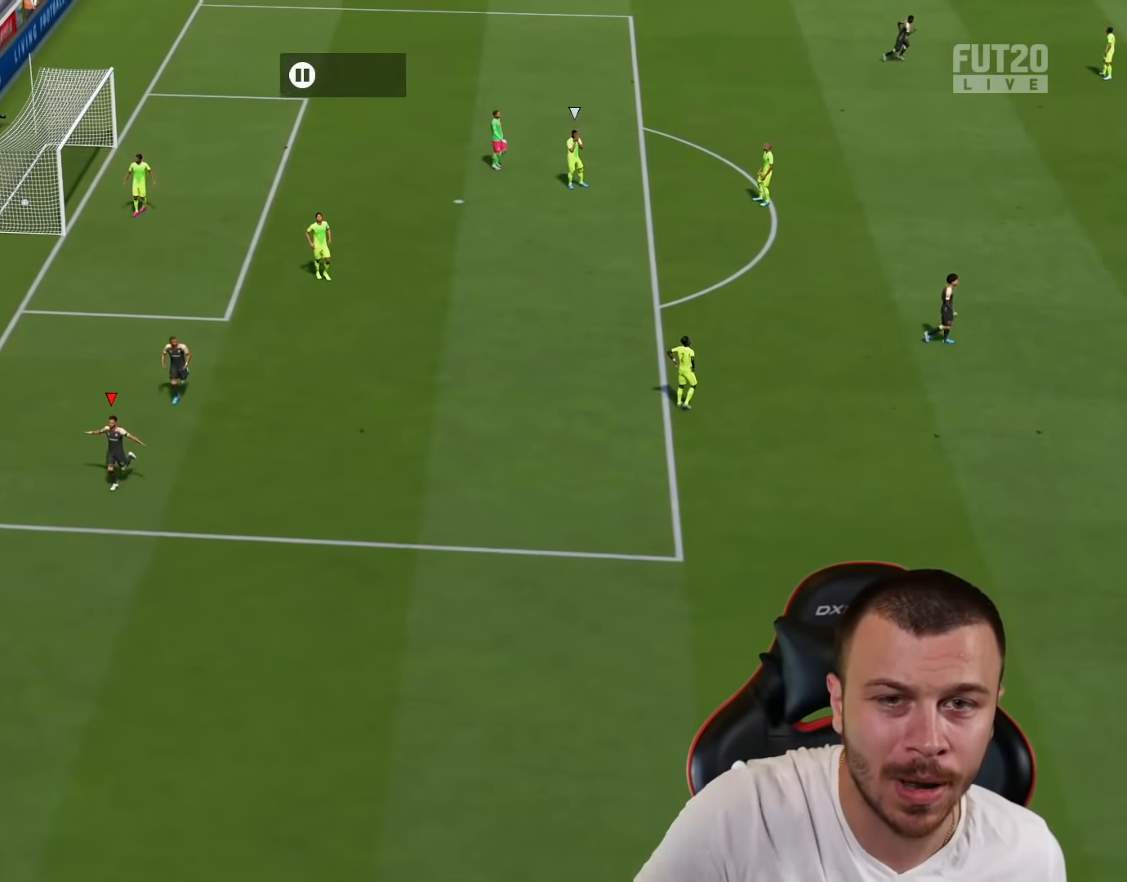
{"buttons": ["CROSS", "L1"], "left_stick": "center", "right_stick": "center", "events": [[417, "R2", "down"], [450, "CROSS", "down"], [467, "L1", "down"], [500, "R2", "up"]]}
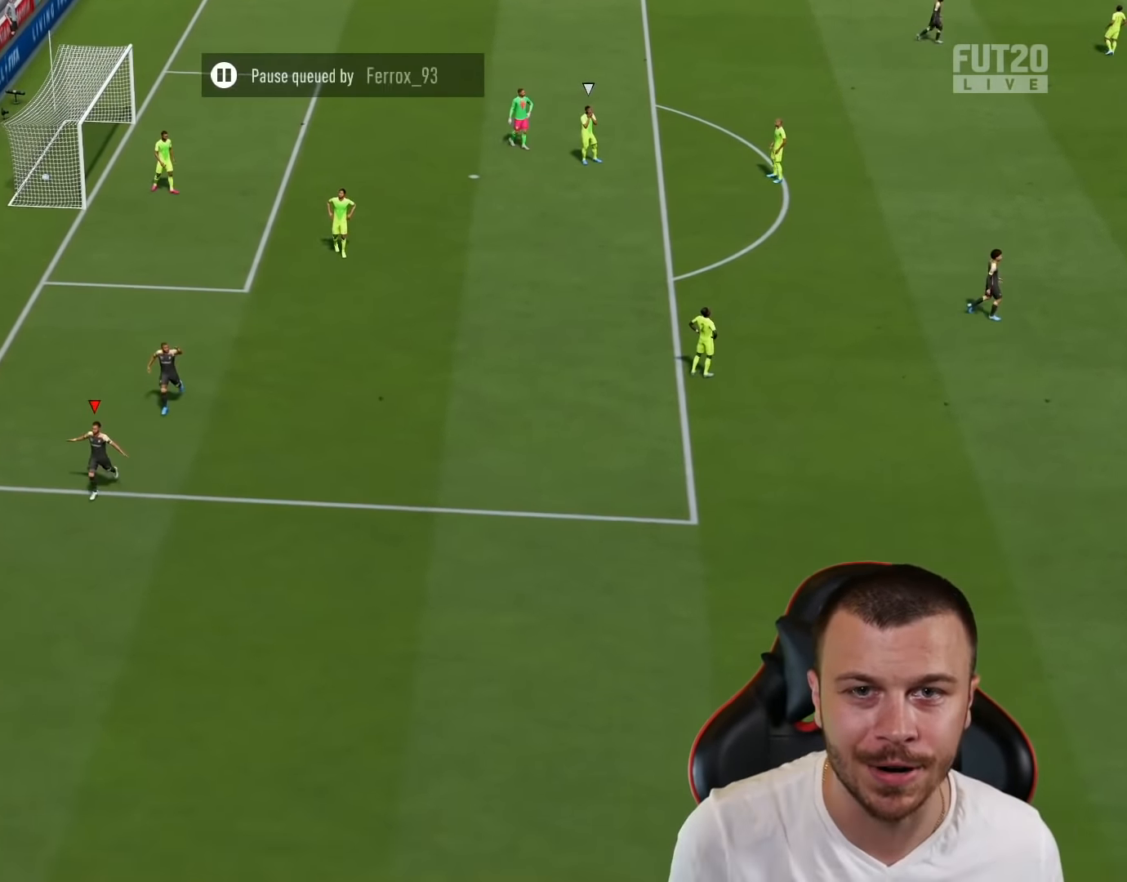
{"buttons": [], "left_stick": "center", "right_stick": "center", "events": [[34, "CROSS", "up"], [50, "L1", "up"]]}